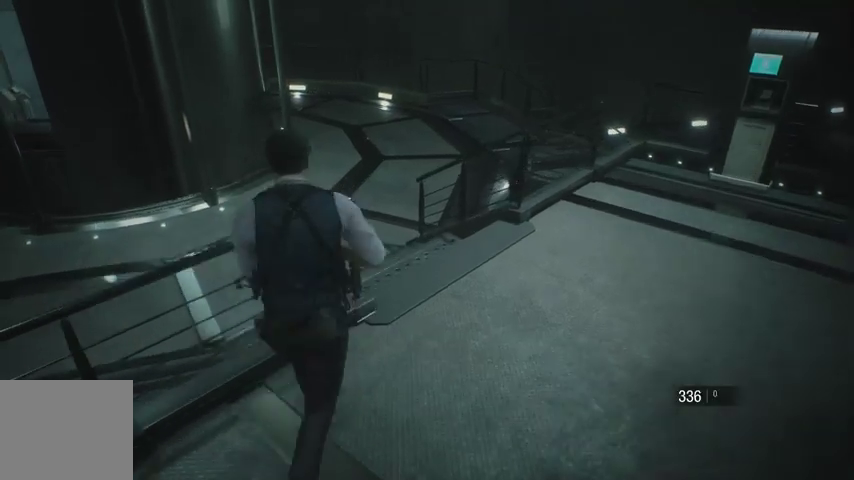
Gameplay with a controller (PlayStation layout); each line is a JSON object with the inputs held at the frame after it. "events" lists button and stick changes between this image and that frame as [ms after this image, input, new state], when the widget could be followed in between.
{"buttons": [], "left_stick": "up", "right_stick": "left", "events": [[233, "left_stick", "up"]]}
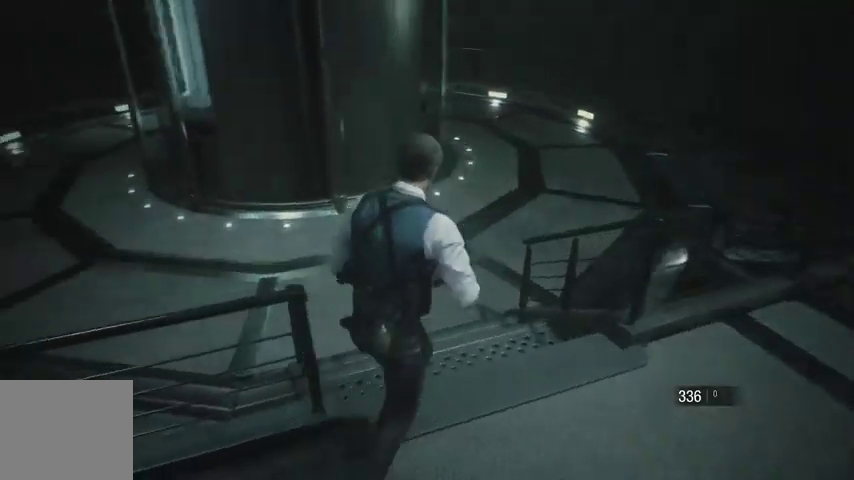
{"buttons": [], "left_stick": "up", "right_stick": "left", "events": []}
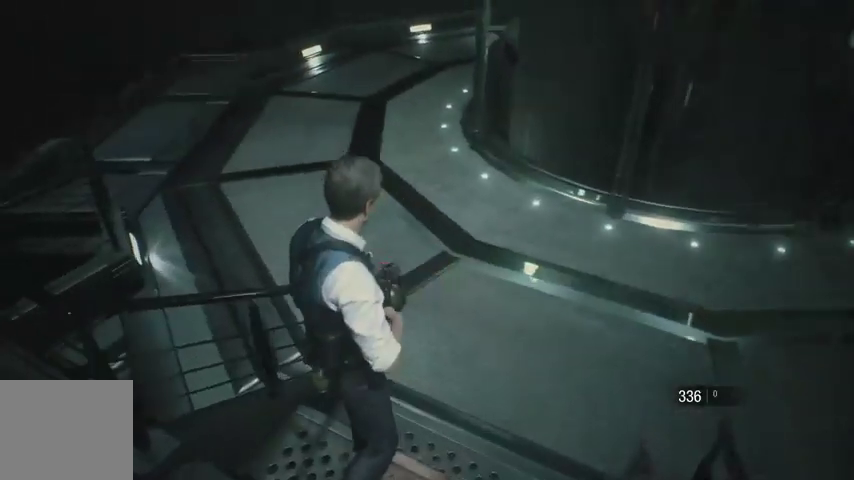
{"buttons": [], "left_stick": "up", "right_stick": "left", "events": []}
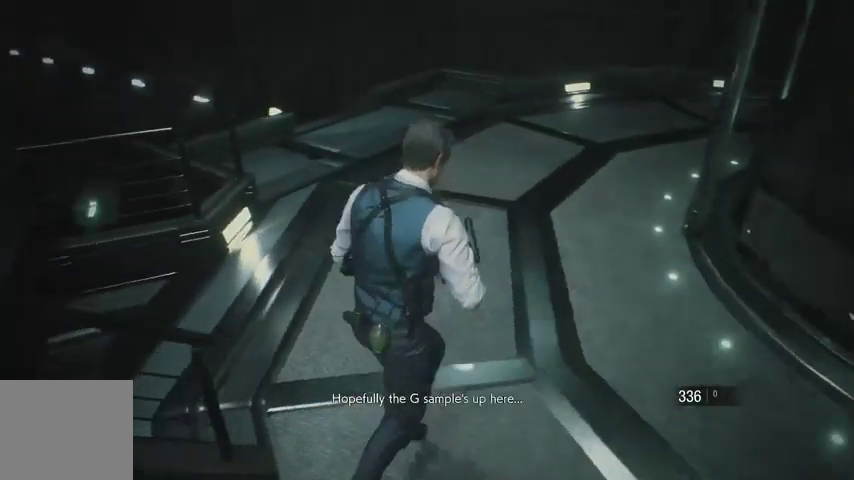
{"buttons": [], "left_stick": "up", "right_stick": "center", "events": [[167, "right_stick", "center"]]}
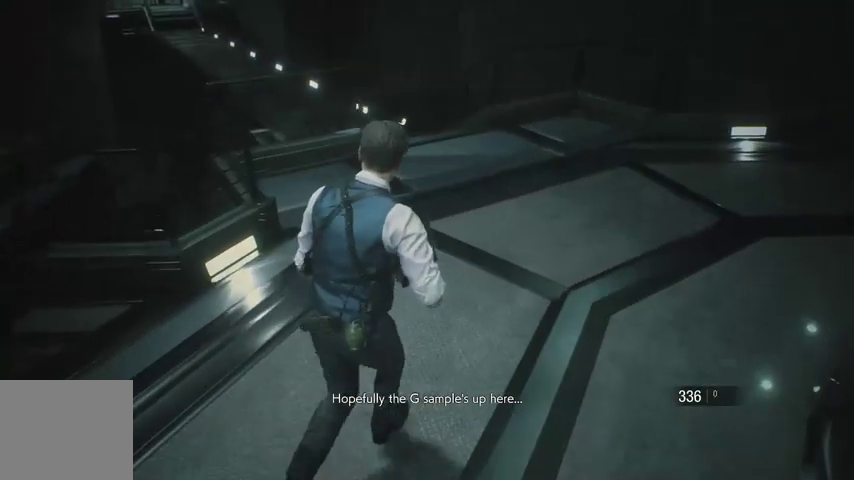
{"buttons": [], "left_stick": "up", "right_stick": "left", "events": [[67, "right_stick", "left"]]}
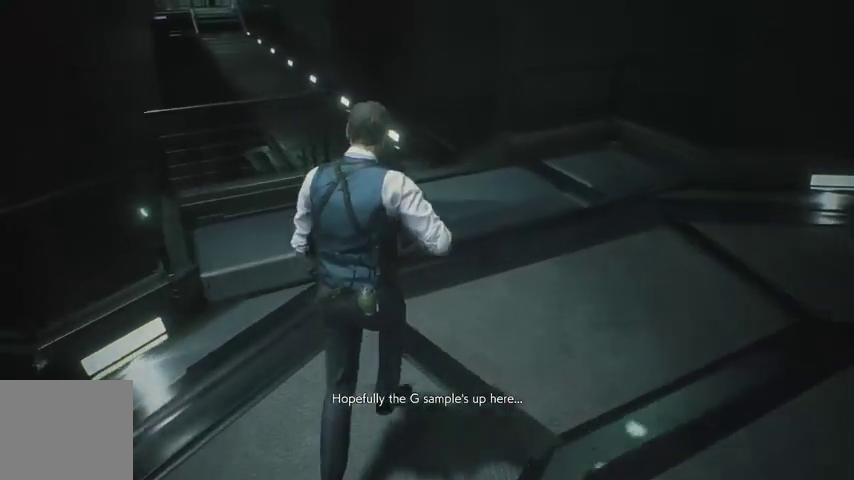
{"buttons": [], "left_stick": "up", "right_stick": "left", "events": []}
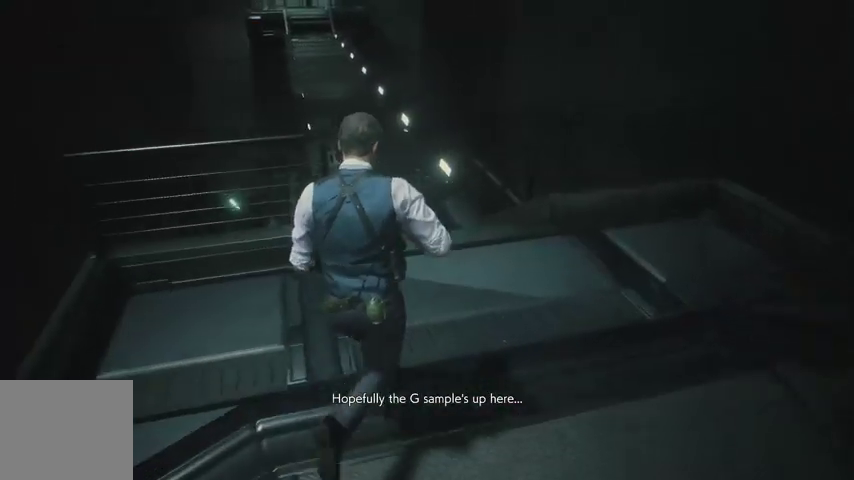
{"buttons": [], "left_stick": "up", "right_stick": "left", "events": []}
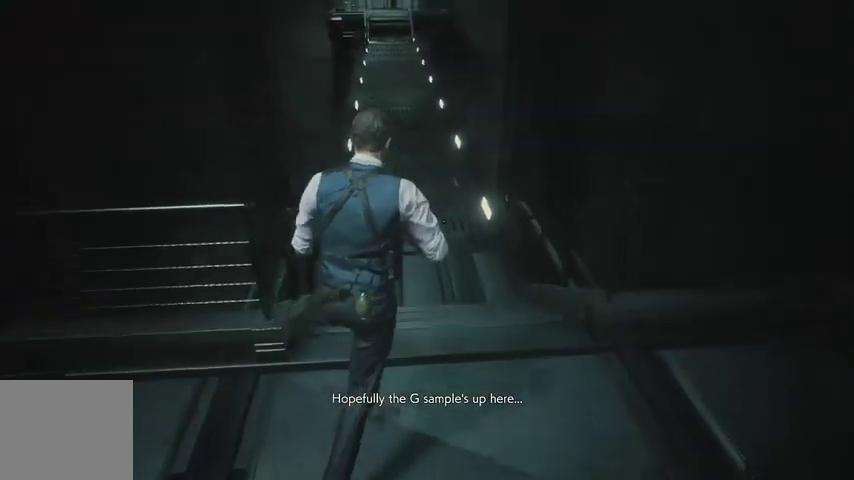
{"buttons": [], "left_stick": "up", "right_stick": "center", "events": [[200, "L2", "down"], [267, "L2", "up"], [400, "right_stick", "center"]]}
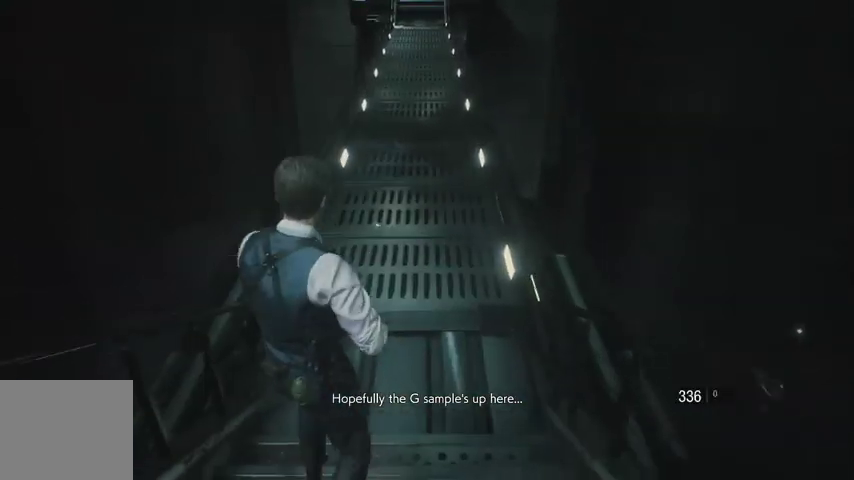
{"buttons": [], "left_stick": "up", "right_stick": "center", "events": [[67, "right_stick", "up"], [367, "right_stick", "center"]]}
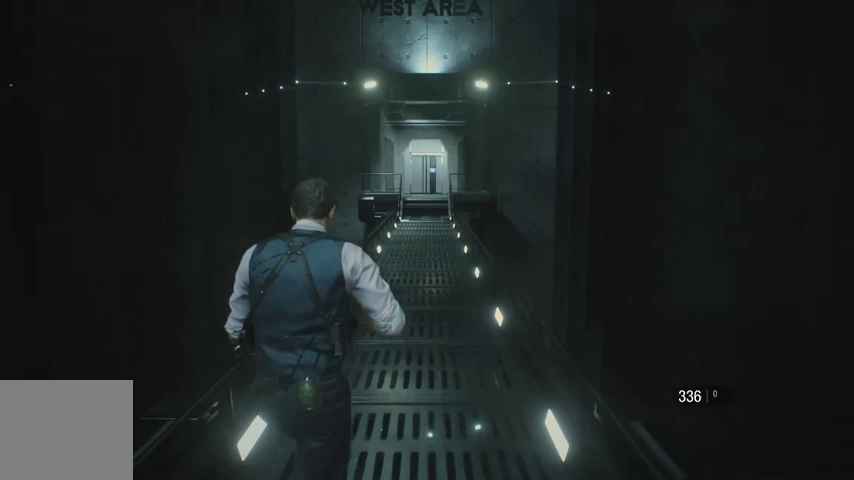
{"buttons": [], "left_stick": "up", "right_stick": "center", "events": [[100, "right_stick", "up"], [233, "right_stick", "center"]]}
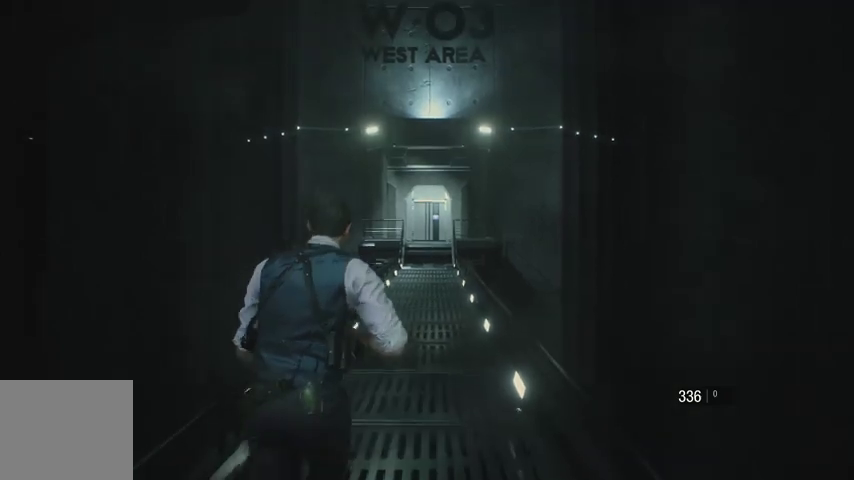
{"buttons": [], "left_stick": "up", "right_stick": "center", "events": []}
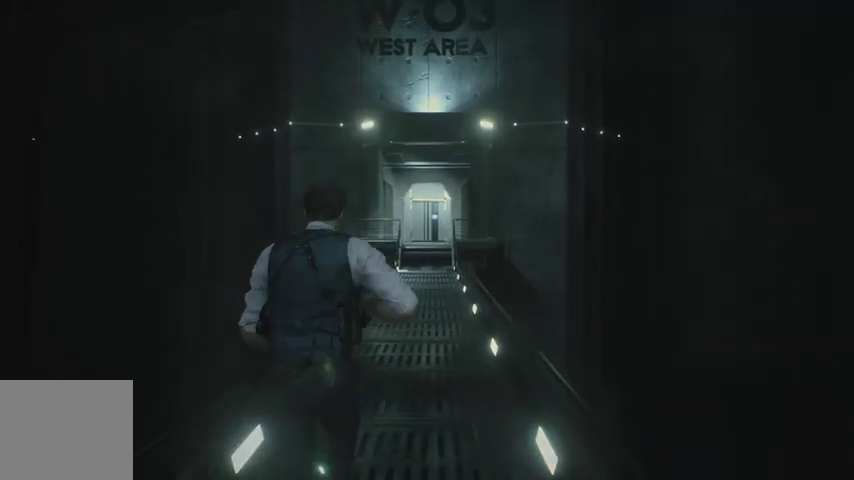
{"buttons": [], "left_stick": "up", "right_stick": "center", "events": []}
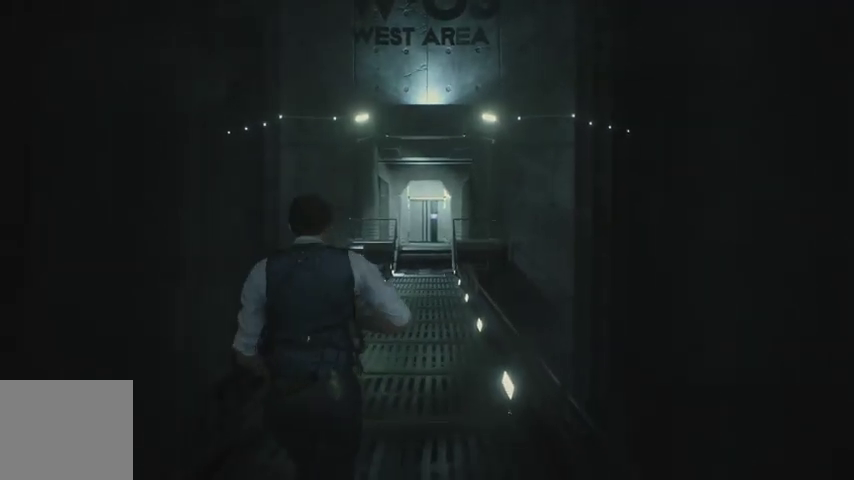
{"buttons": [], "left_stick": "up", "right_stick": "center", "events": []}
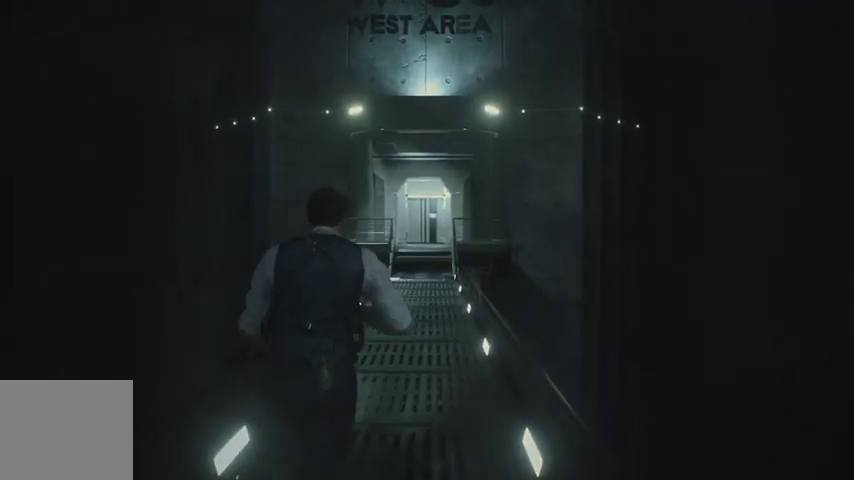
{"buttons": [], "left_stick": "up", "right_stick": "center", "events": []}
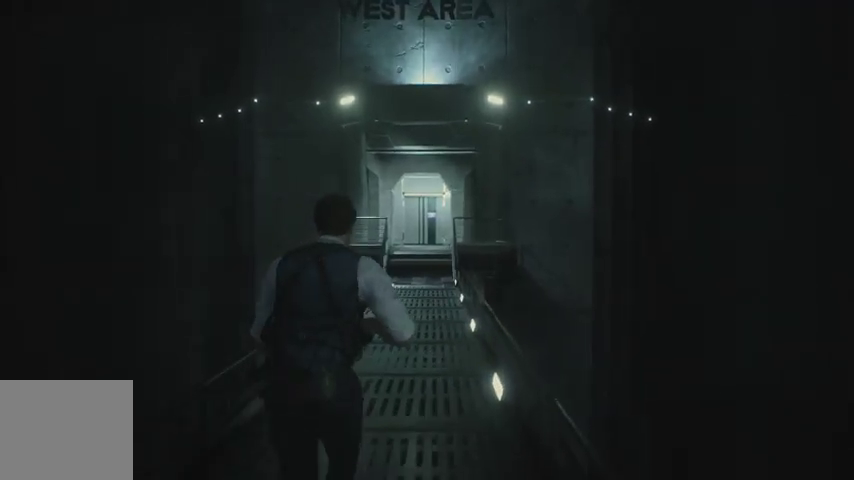
{"buttons": [], "left_stick": "up", "right_stick": "center", "events": []}
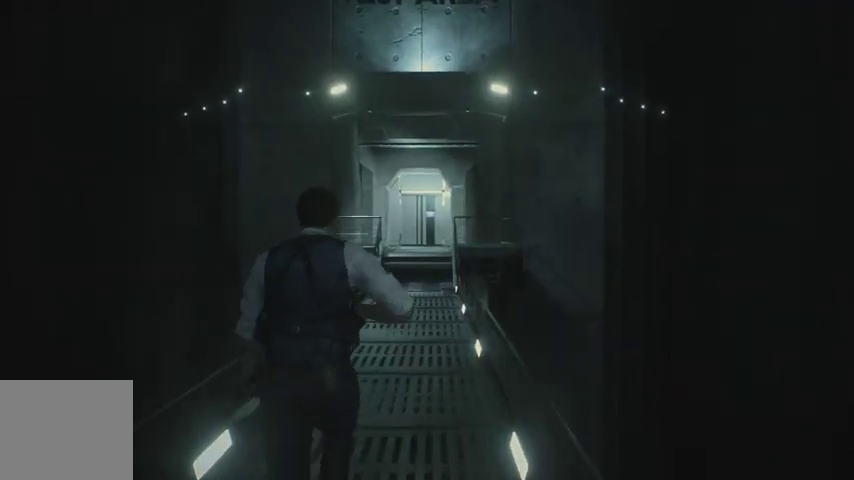
{"buttons": [], "left_stick": "up", "right_stick": "center", "events": []}
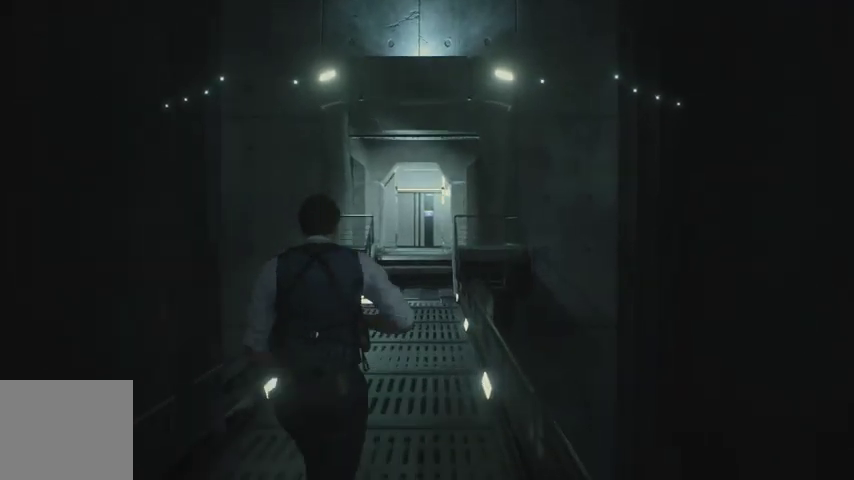
{"buttons": [], "left_stick": "up", "right_stick": "center", "events": []}
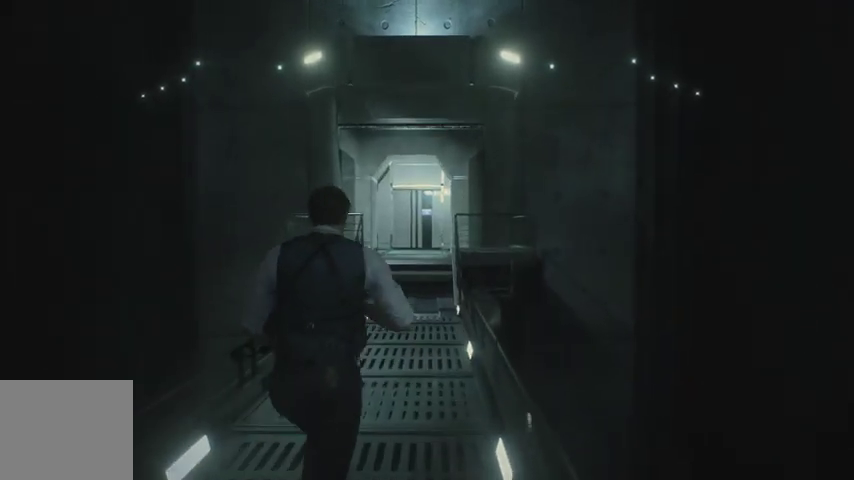
{"buttons": [], "left_stick": "up", "right_stick": "center", "events": []}
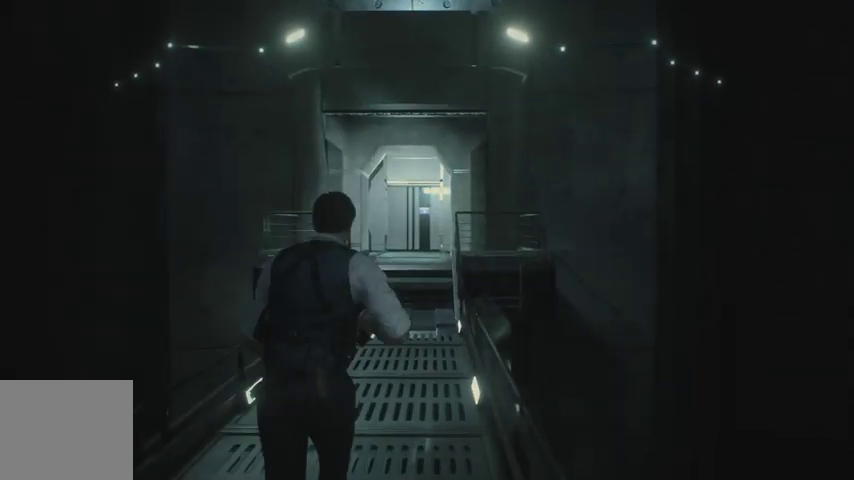
{"buttons": [], "left_stick": "up", "right_stick": "center", "events": []}
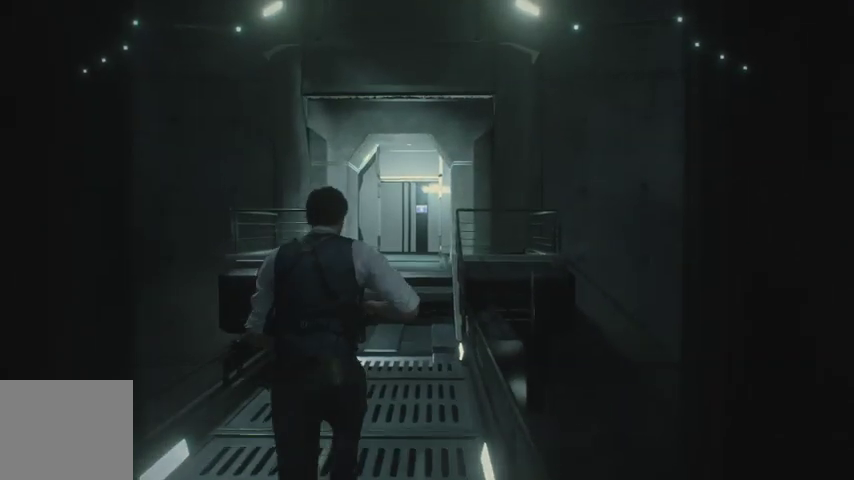
{"buttons": [], "left_stick": "up", "right_stick": "center", "events": []}
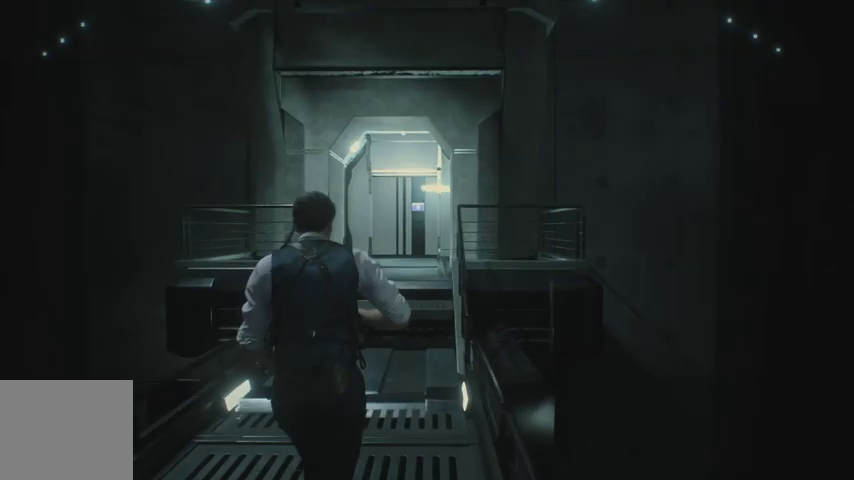
{"buttons": [], "left_stick": "up", "right_stick": "center", "events": []}
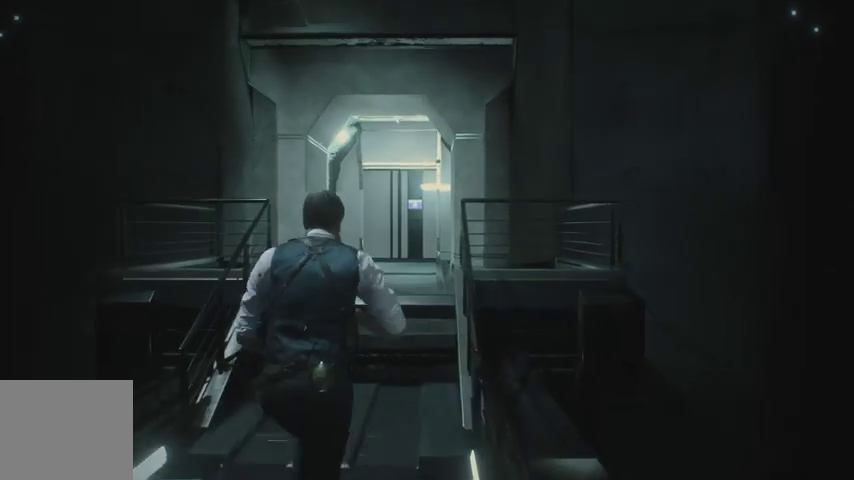
{"buttons": [], "left_stick": "up", "right_stick": "center", "events": []}
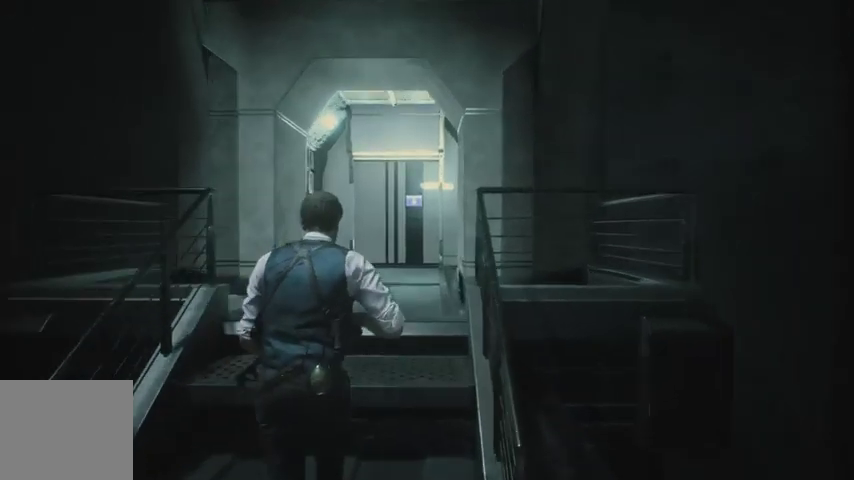
{"buttons": [], "left_stick": "up", "right_stick": "center", "events": [[133, "L2", "down"], [200, "L2", "up"]]}
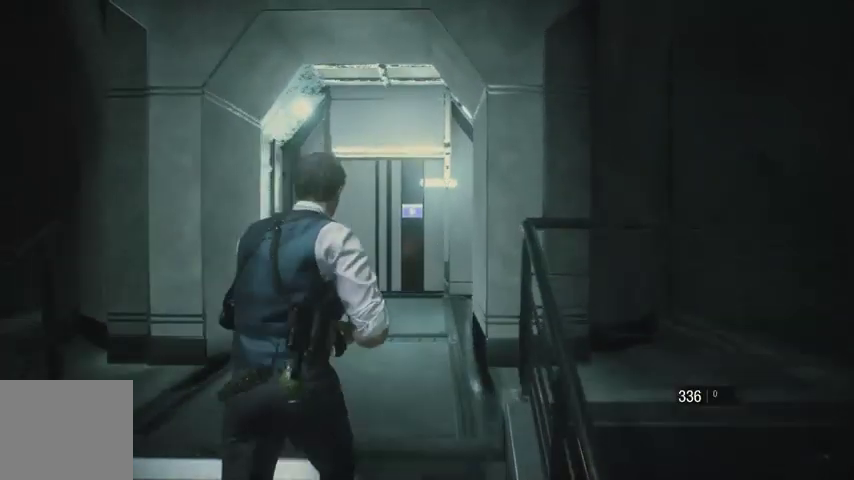
{"buttons": [], "left_stick": "up", "right_stick": "center", "events": [[167, "right_stick", "down-left"], [433, "right_stick", "center"]]}
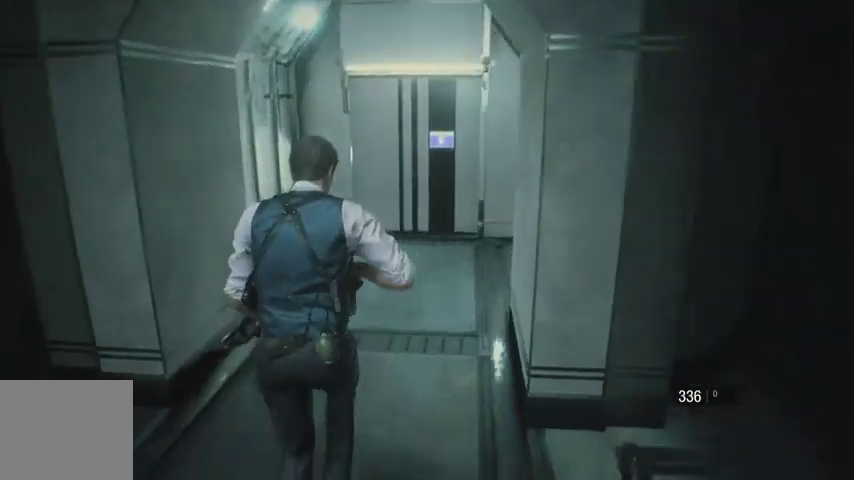
{"buttons": [], "left_stick": "up", "right_stick": "center", "events": []}
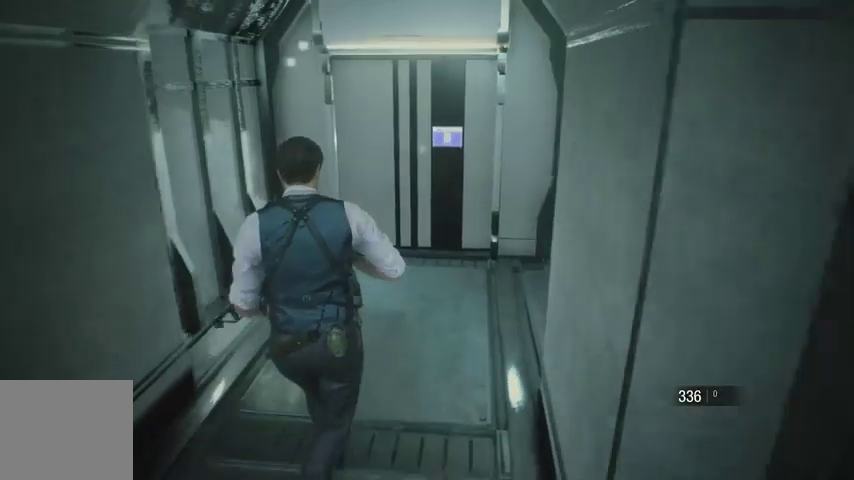
{"buttons": [], "left_stick": "up", "right_stick": "center", "events": []}
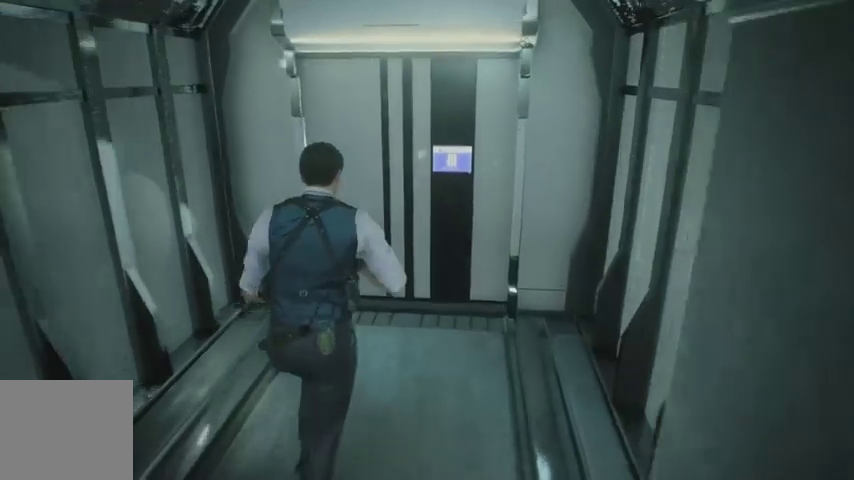
{"buttons": [], "left_stick": "up", "right_stick": "center", "events": []}
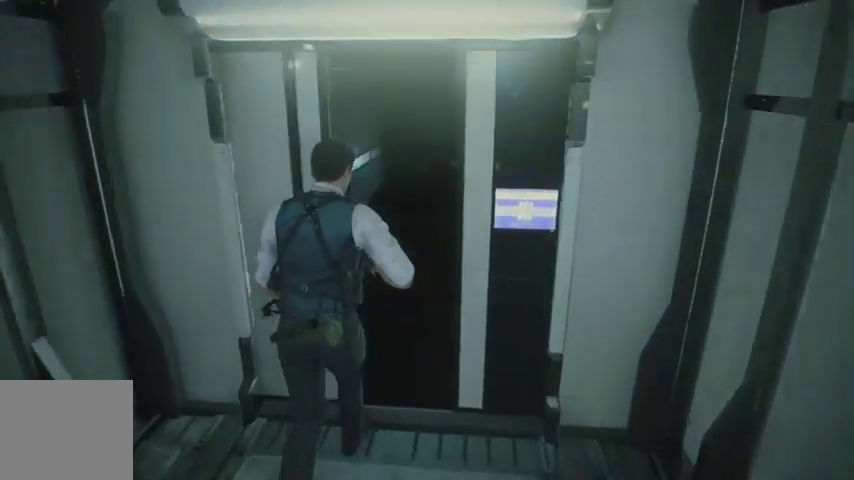
{"buttons": [], "left_stick": "up", "right_stick": "right", "events": [[433, "right_stick", "right"]]}
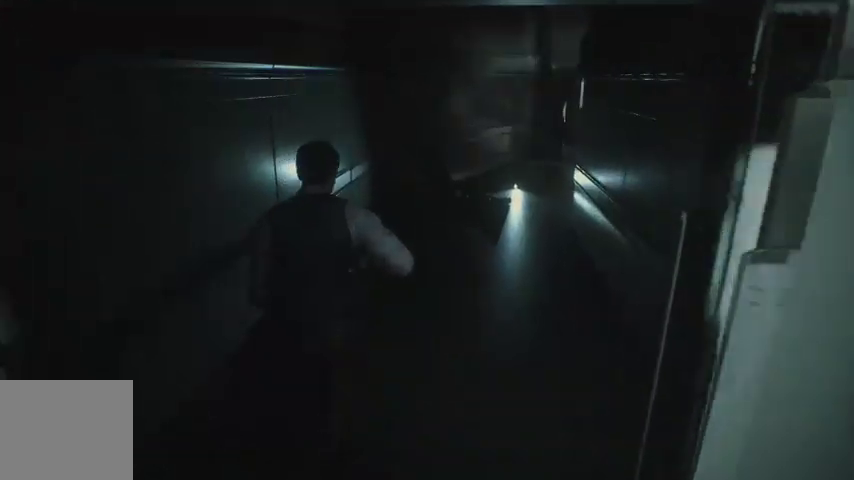
{"buttons": [], "left_stick": "up", "right_stick": "right", "events": [[167, "right_stick", "center"], [433, "right_stick", "right"]]}